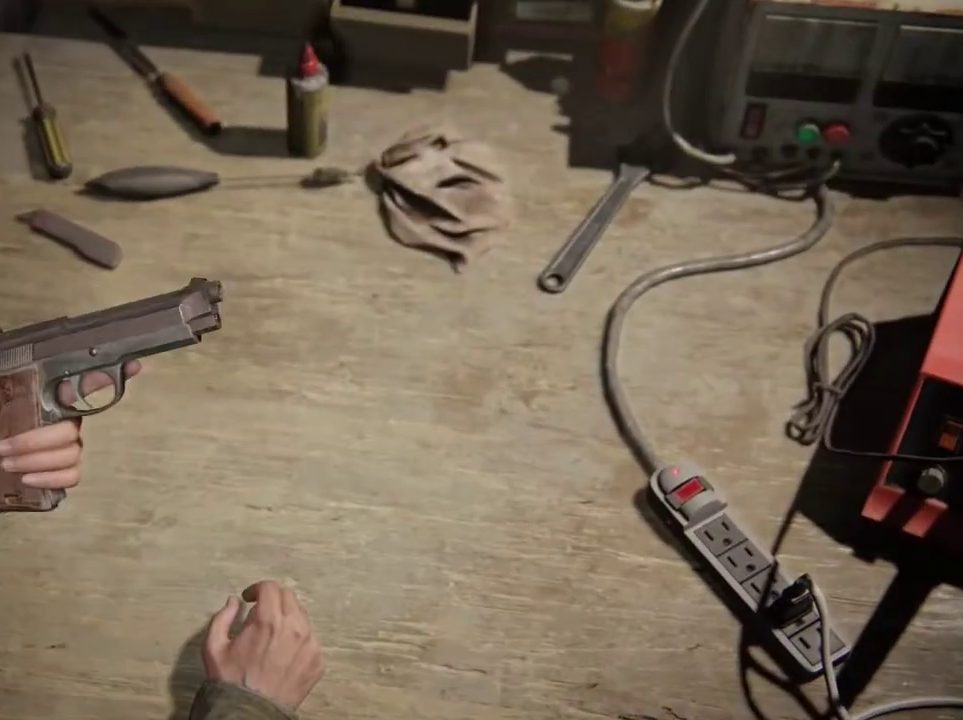
Gameplay with a controller (PlayStation layout); each line is a JSON object with the inputs held at the frame after it (dt_ms = milliseconds from this image to that frame). "events" lists button and stick changes between this image and that frame as [ms after this image, input, new state], when the widget could be followed in between. Not read: L1 L3 R3.
{"dt_ms": 300, "buttons": ["CIRCLE"], "left_stick": "center", "right_stick": "center", "events": [[33, "CIRCLE", "down"], [100, "CIRCLE", "up"], [167, "CIRCLE", "down"]]}
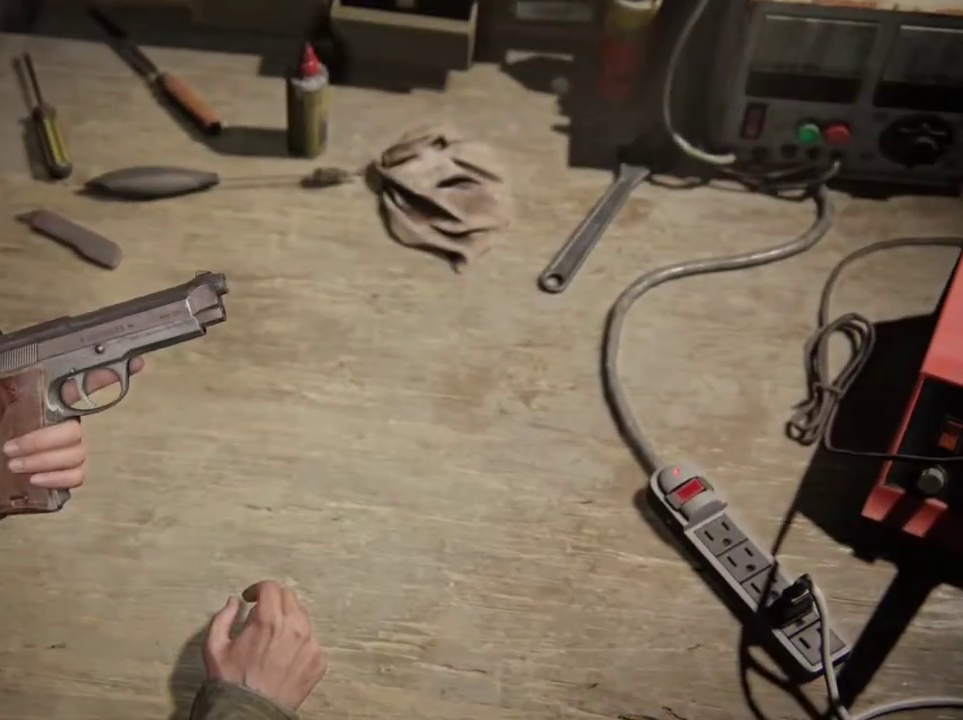
{"dt_ms": 400, "buttons": [], "left_stick": "center", "right_stick": "center", "events": [[33, "CIRCLE", "up"], [100, "CIRCLE", "down"], [167, "CIRCLE", "up"], [333, "CIRCLE", "down"], [400, "CIRCLE", "up"]]}
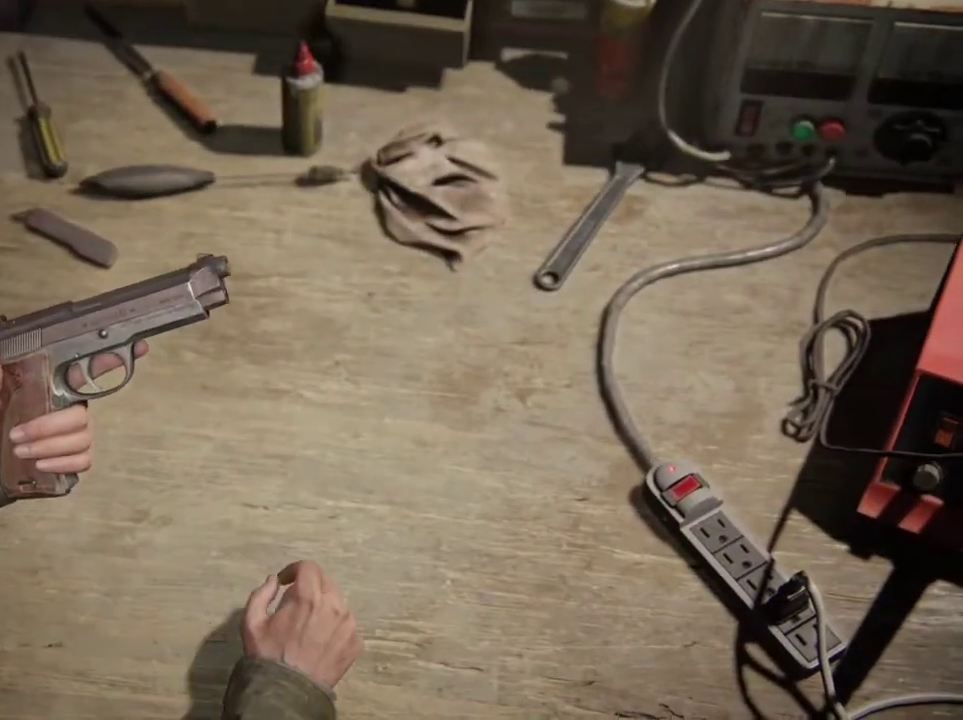
{"dt_ms": 500, "buttons": [], "left_stick": "center", "right_stick": "center", "events": [[67, "CIRCLE", "down"], [133, "CIRCLE", "up"], [200, "CIRCLE", "down"], [267, "CIRCLE", "up"]]}
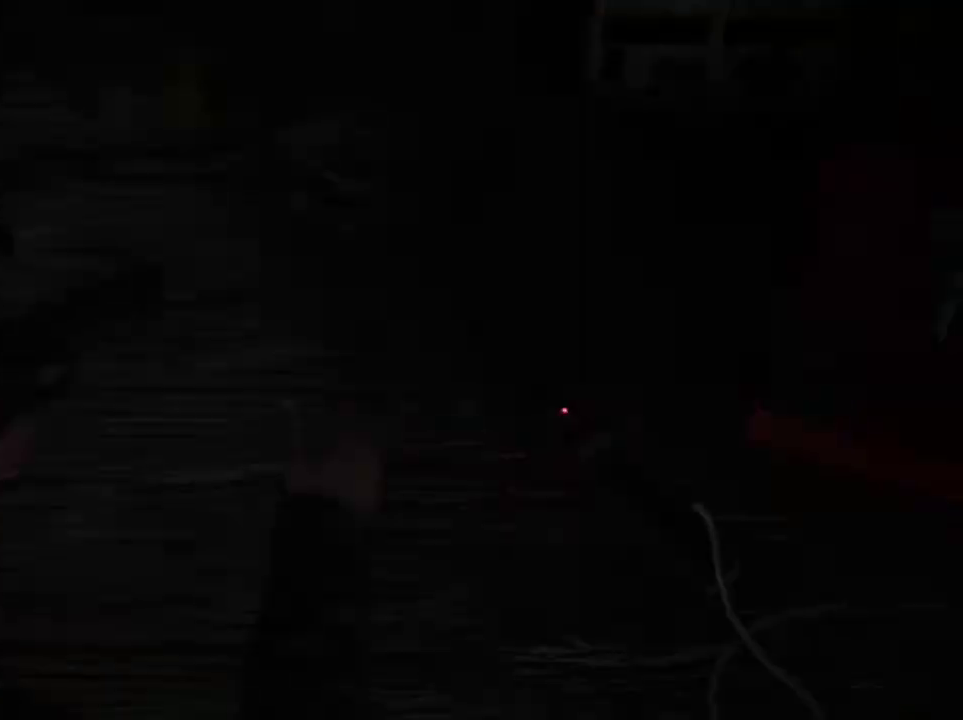
{"dt_ms": 600, "buttons": [], "left_stick": "center", "right_stick": "center", "events": []}